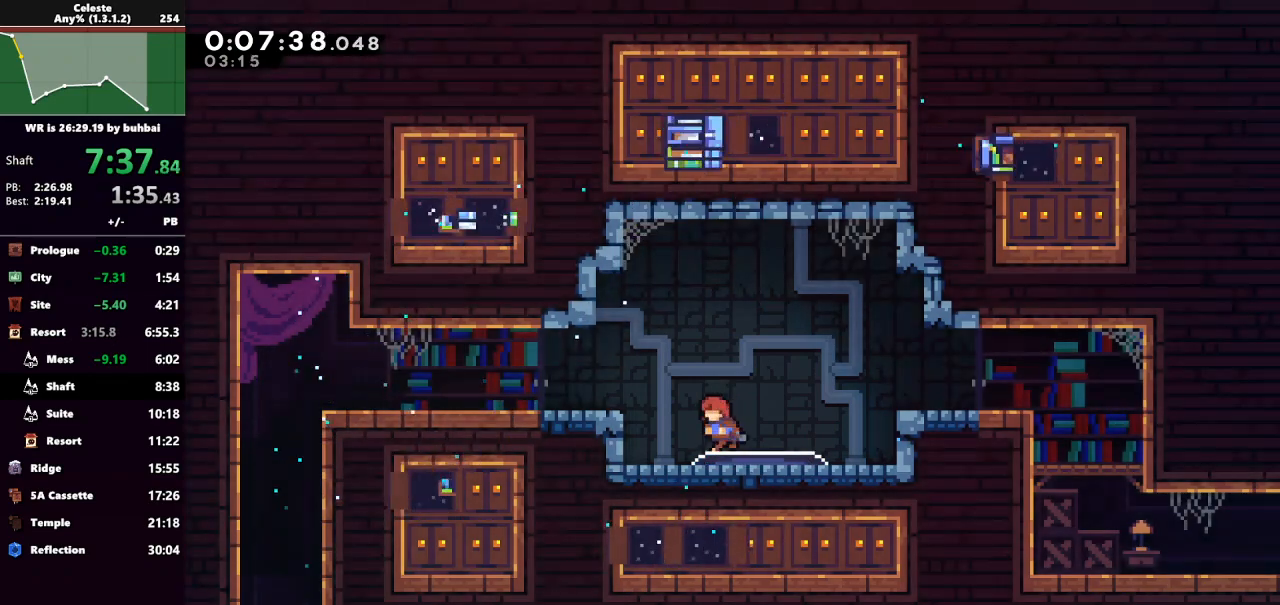
Gameplay with keyboard; each line is a JSON object with the keys held at the frame after it. "events" lists presses ("down") and releases ("up") of "back", "dash", "demo", "down", "grab", "jump", "jump2", "left", "right", "talk" and "up" between this image and that frame as [ms after this image, input, new state], when the widget could be followed in between. No other keys are recorded. Mouse input is not recorded. Key names are as the overlay labels them; some are game actions (e.g. jump) rather than physical keys.
{"keys": ["jump", "left"], "events": [[67, "jump", "down"], [267, "down", "down"], [300, "dash", "down"], [300, "jump", "up"], [433, "jump", "down"], [500, "dash", "up"], [500, "down", "up"]]}
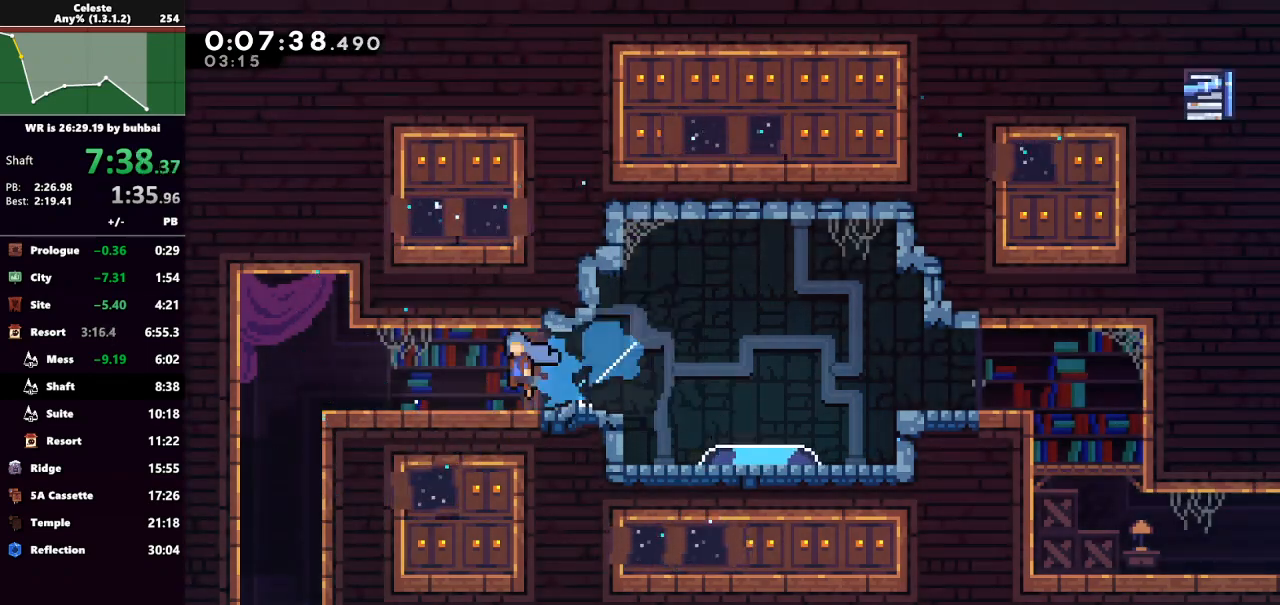
{"keys": ["down", "right"], "events": [[167, "jump", "up"], [233, "down", "down"], [233, "left", "up"], [267, "dash", "down"], [400, "dash", "up"], [400, "right", "down"]]}
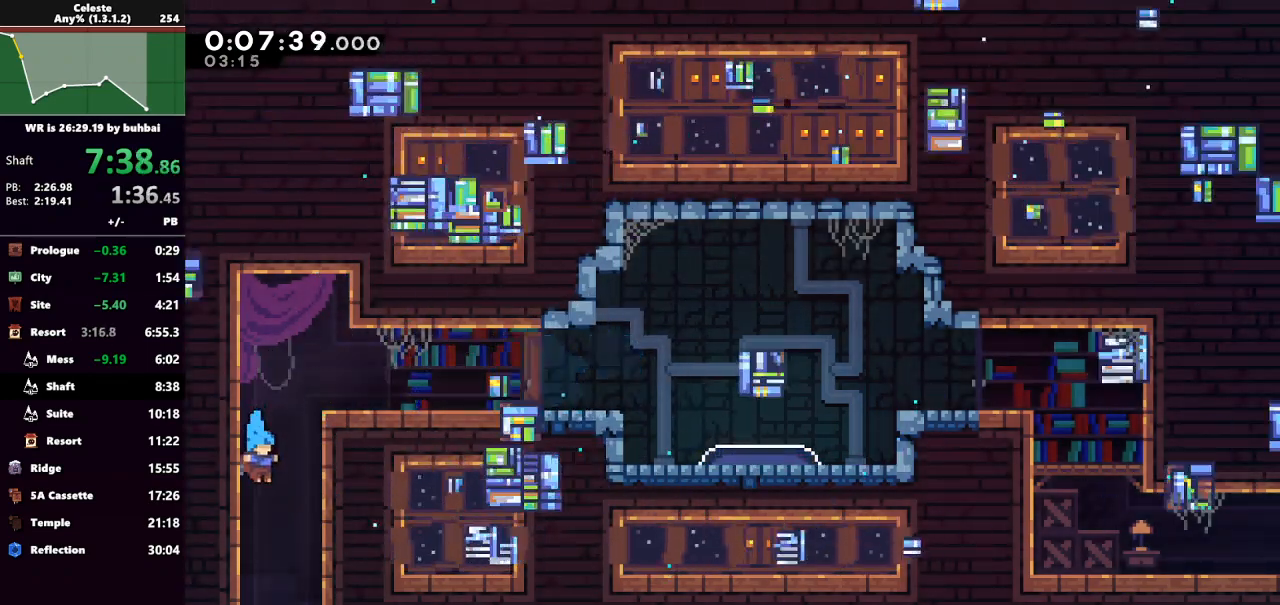
{"keys": ["down"], "events": [[233, "right", "up"]]}
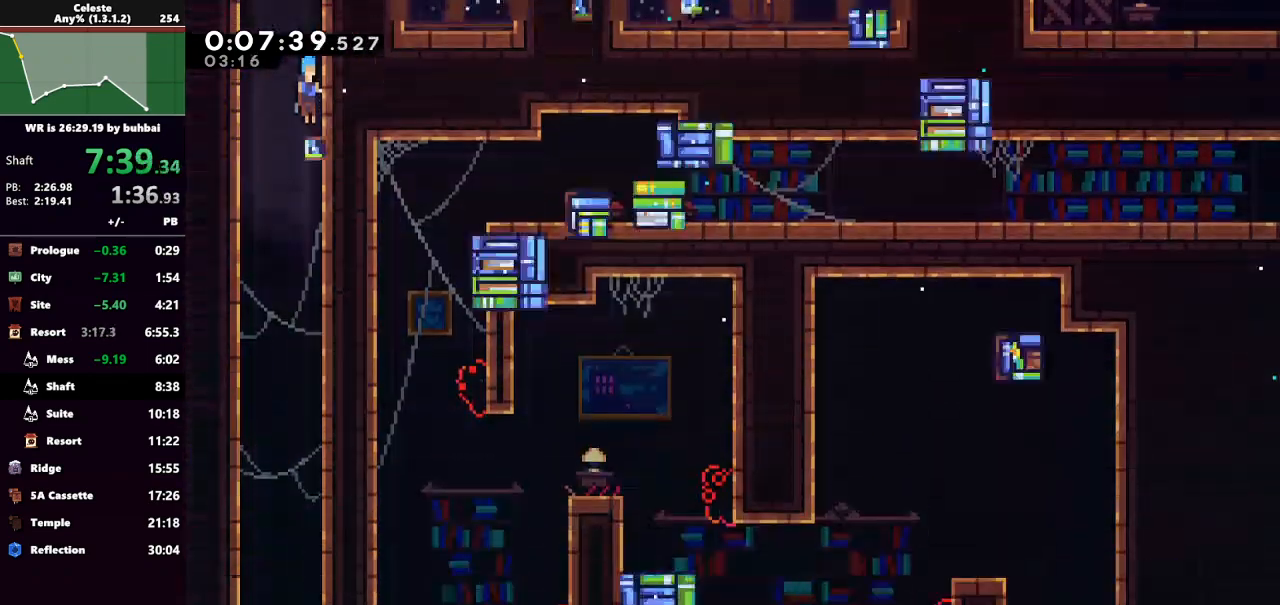
{"keys": ["down"], "events": []}
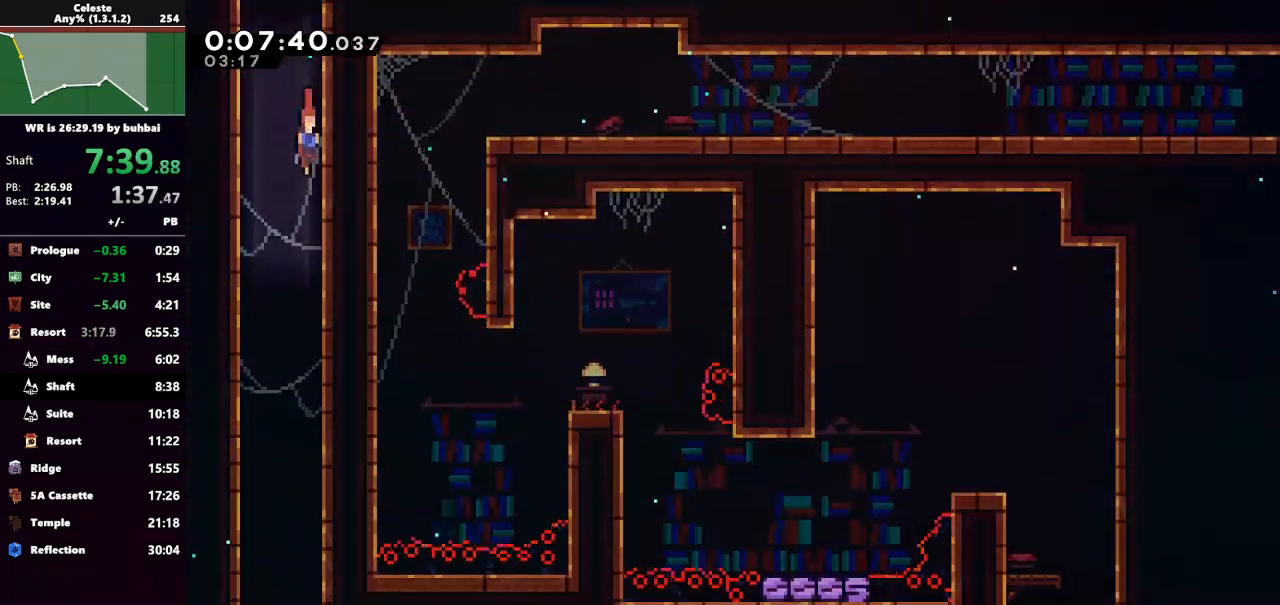
{"keys": ["down"], "events": []}
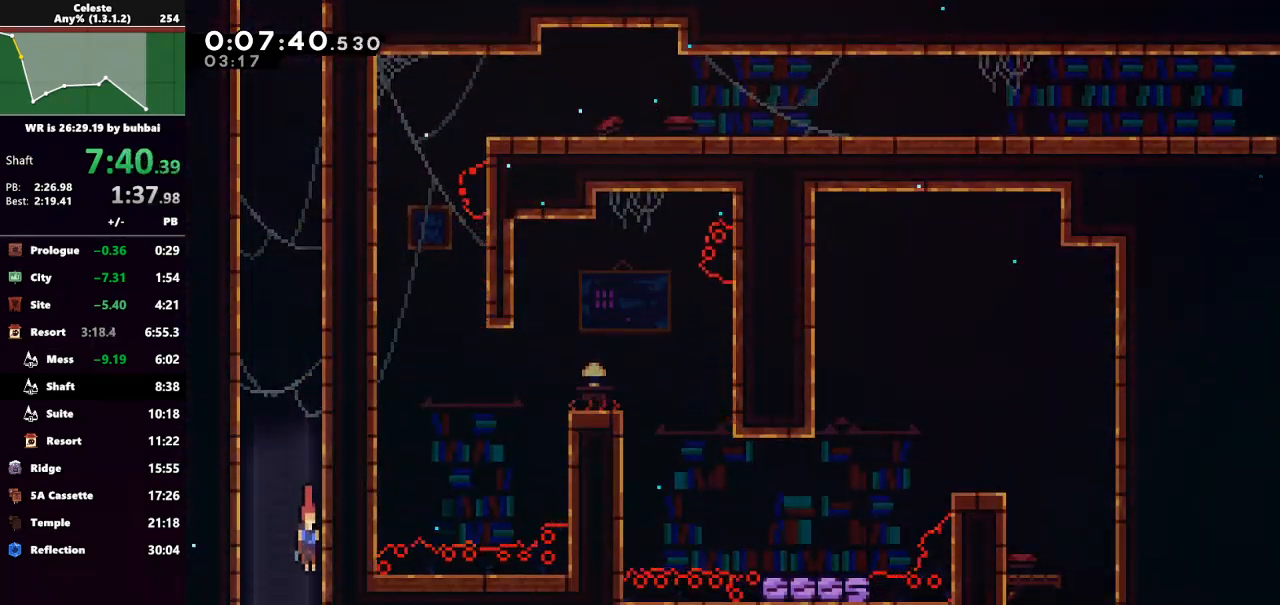
{"keys": ["down"], "events": []}
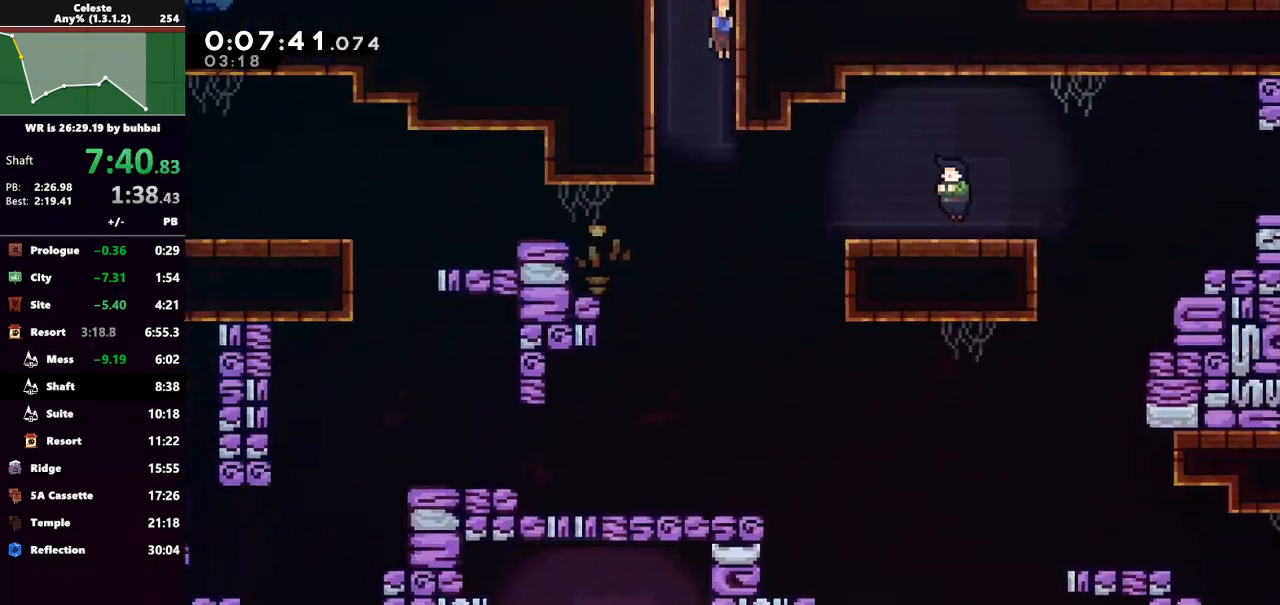
{"keys": ["dash", "right"], "events": [[267, "down", "up"], [333, "right", "down"], [400, "dash", "down"]]}
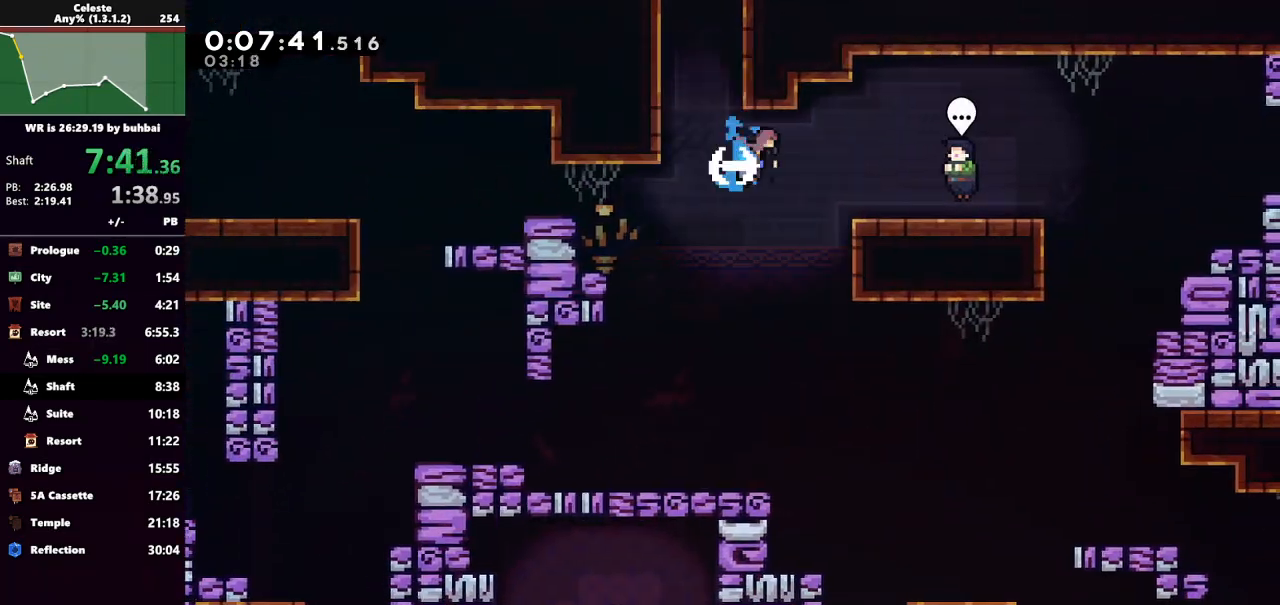
{"keys": [], "events": [[33, "dash", "up"], [167, "right", "up"], [367, "talk", "down"], [467, "talk", "up"]]}
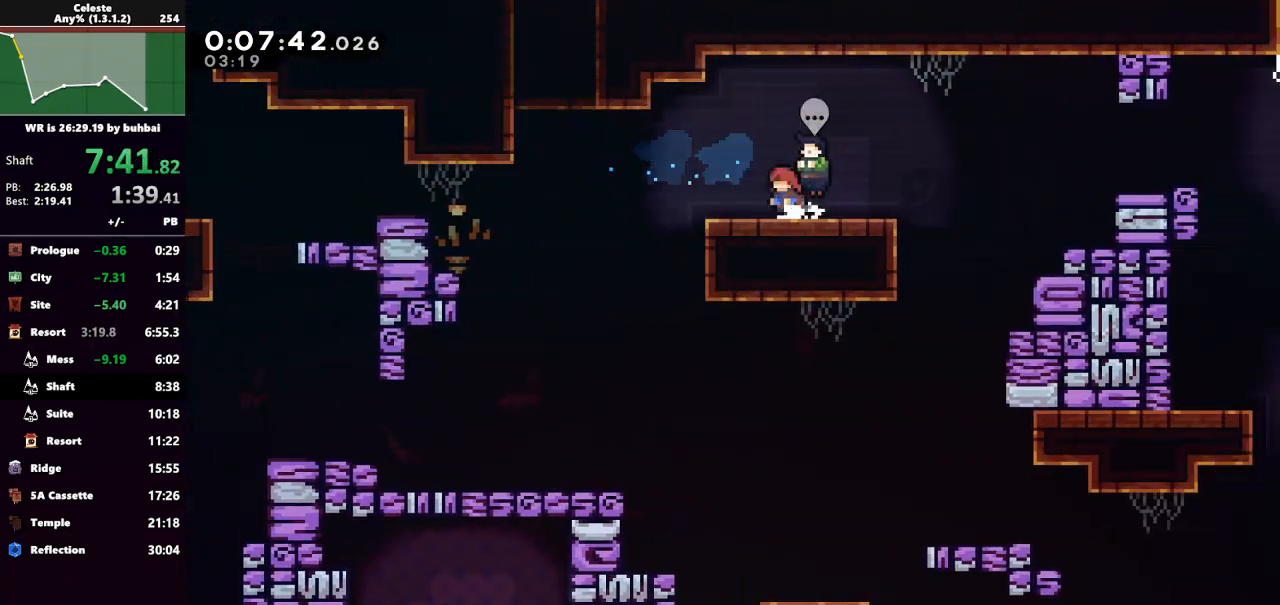
{"keys": [], "events": [[200, "demo", "down"], [300, "demo", "up"]]}
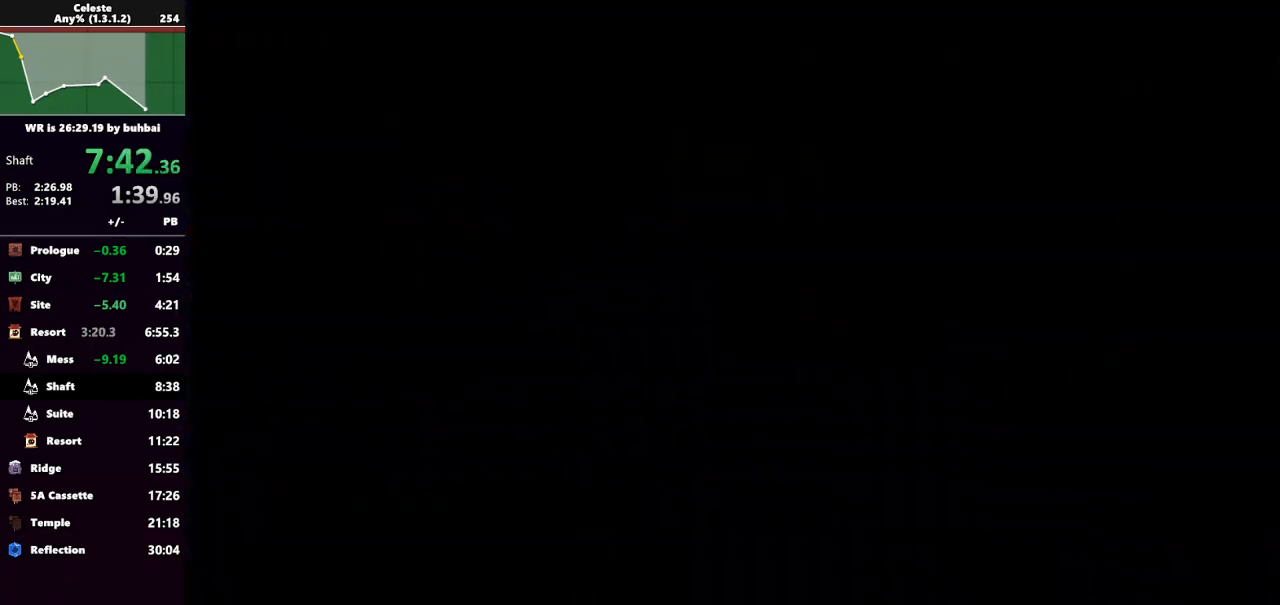
{"keys": ["down", "jump", "right"], "events": [[33, "right", "down"], [100, "down", "down"], [267, "dash", "down"], [433, "jump", "down"], [500, "dash", "up"]]}
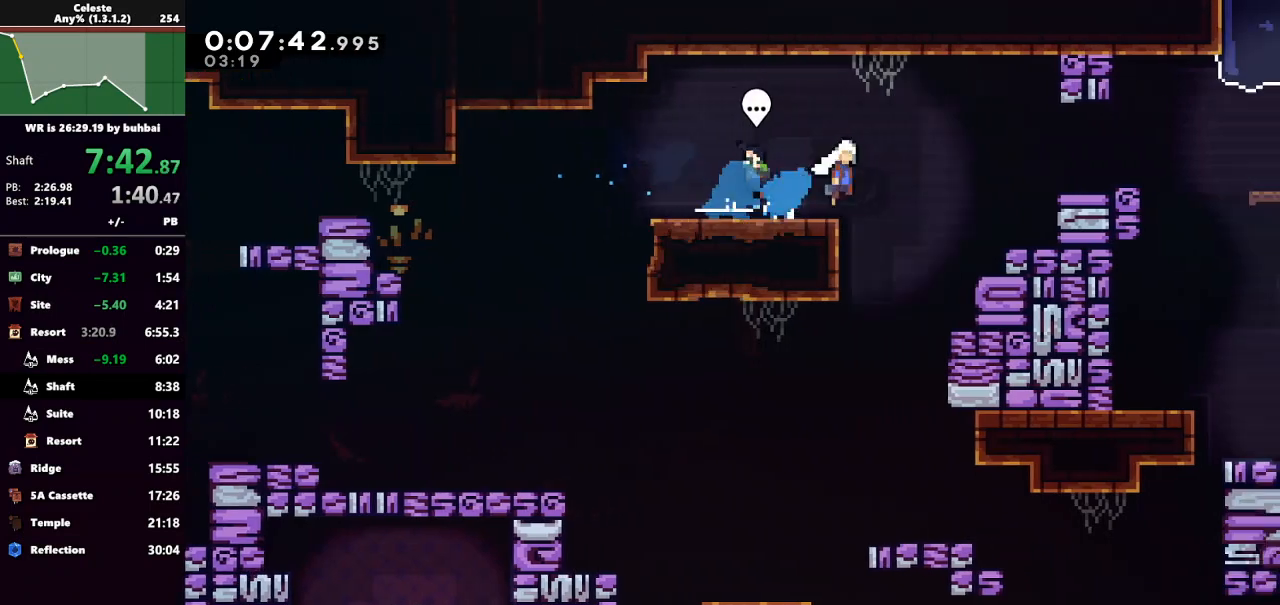
{"keys": ["jump", "right"], "events": [[400, "down", "up"]]}
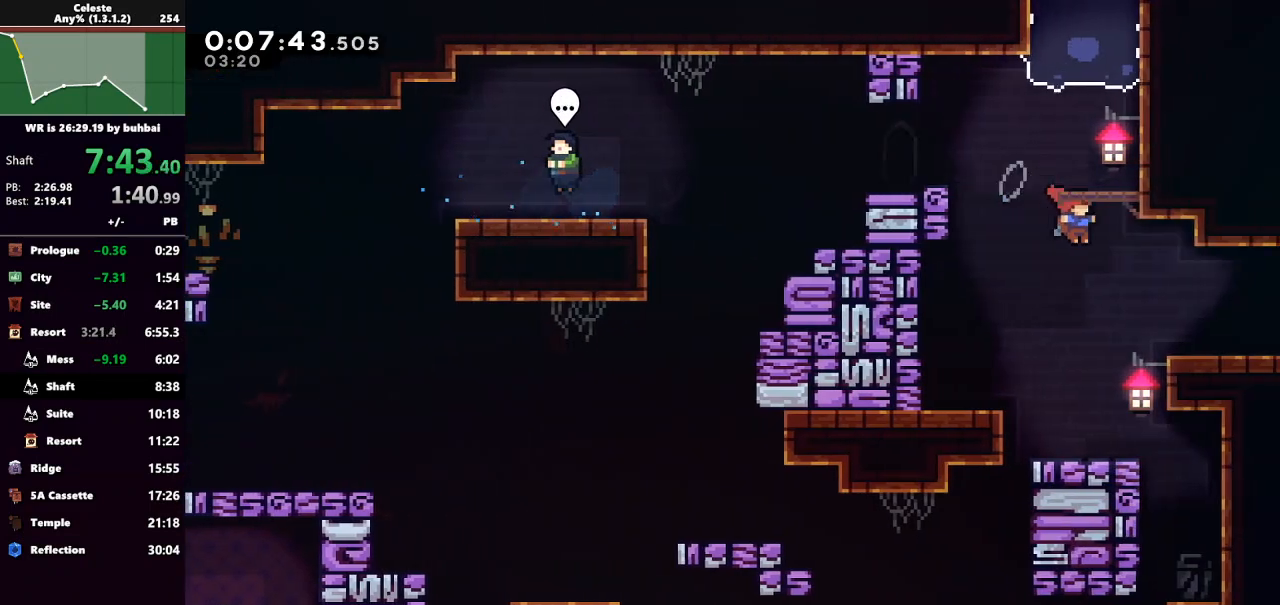
{"keys": ["right"], "events": [[67, "jump", "up"], [200, "dash", "down"], [333, "dash", "up"]]}
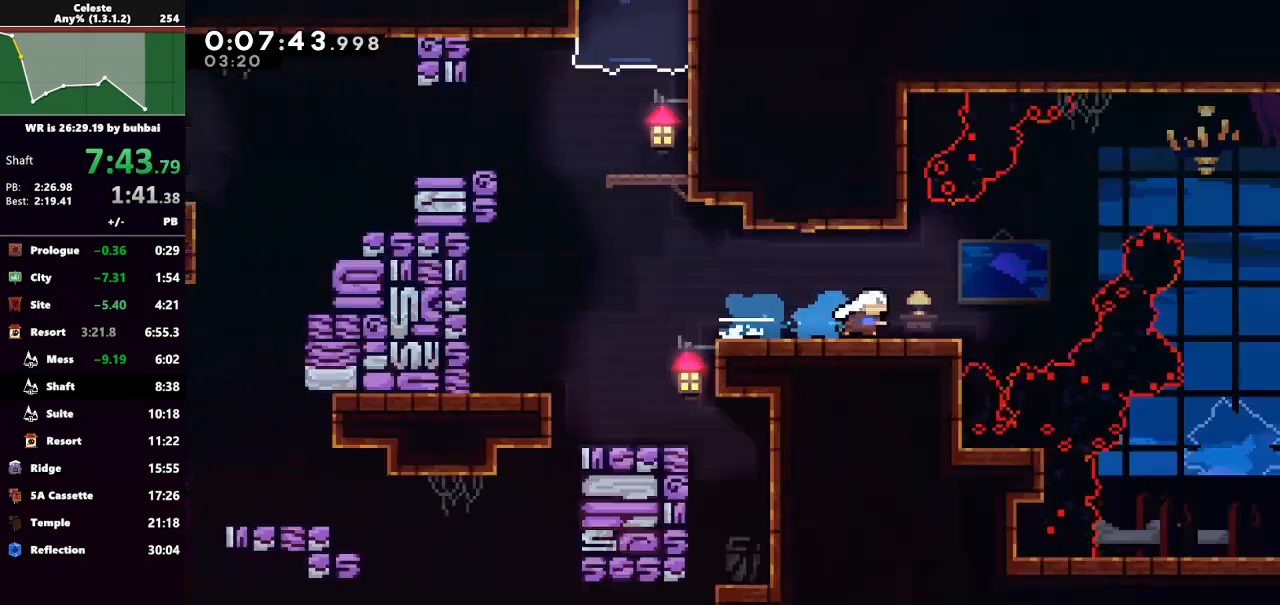
{"keys": ["right"], "events": []}
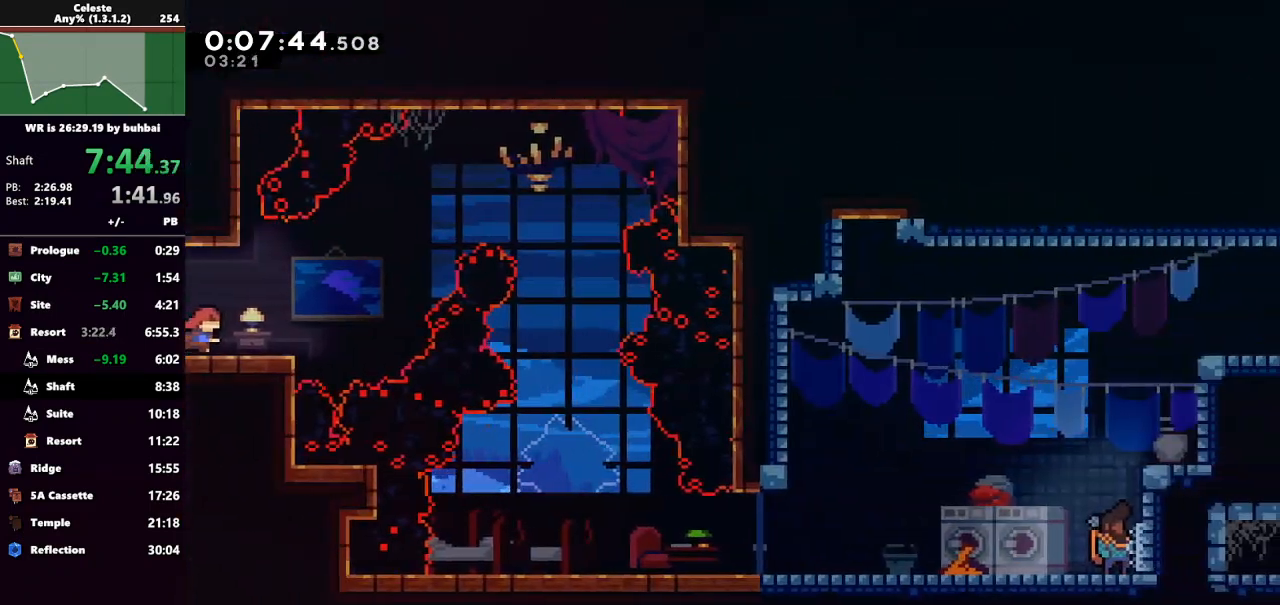
{"keys": ["right"], "events": [[67, "jump", "down"], [267, "dash", "down"], [267, "jump", "up"], [267, "up", "down"], [300, "grab", "down"], [467, "dash", "up"], [500, "grab", "up"], [500, "up", "up"]]}
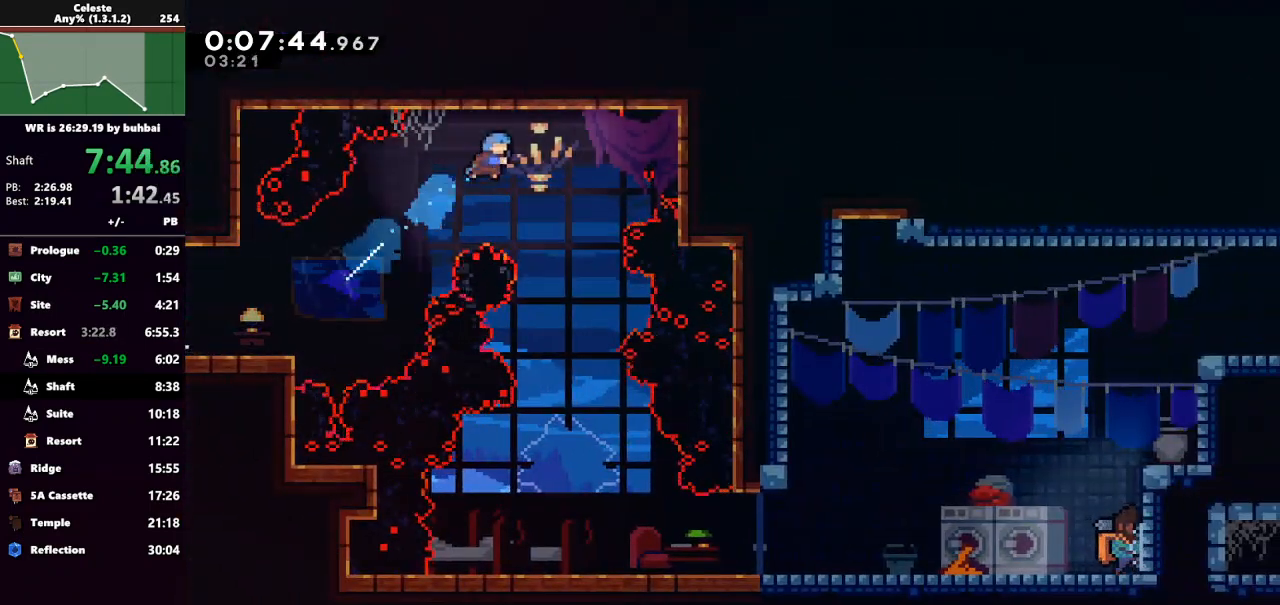
{"keys": ["down"], "events": [[100, "down", "down"], [200, "right", "up"]]}
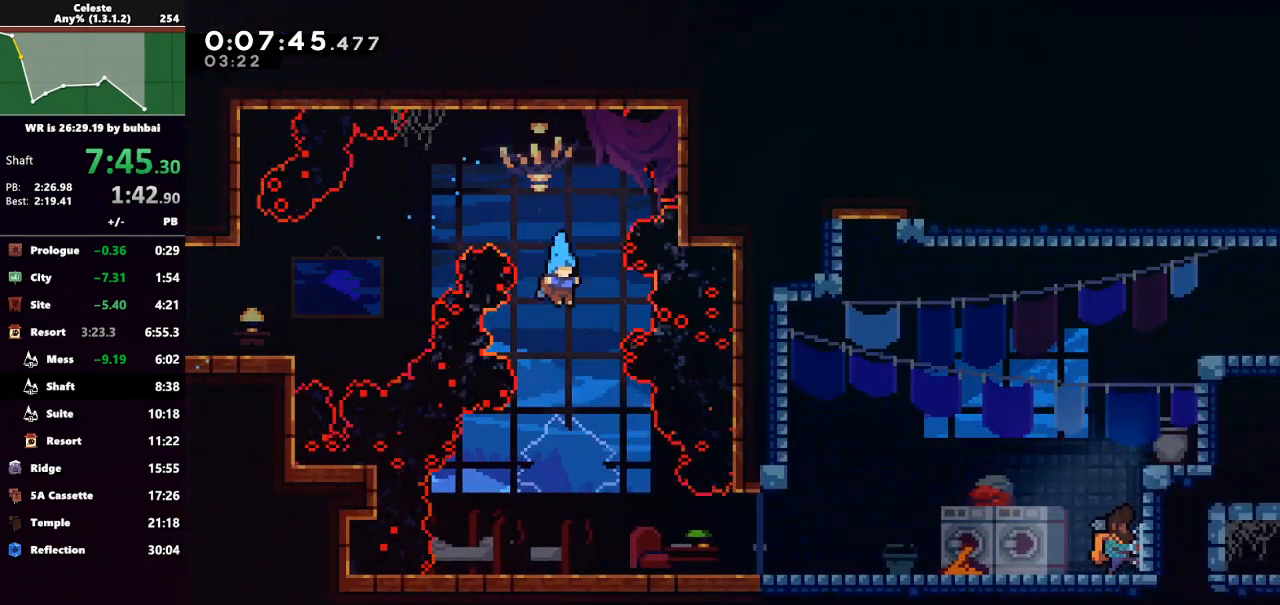
{"keys": ["dash", "down", "jump", "right"], "events": [[67, "right", "down"], [300, "dash", "down"], [433, "jump", "down"]]}
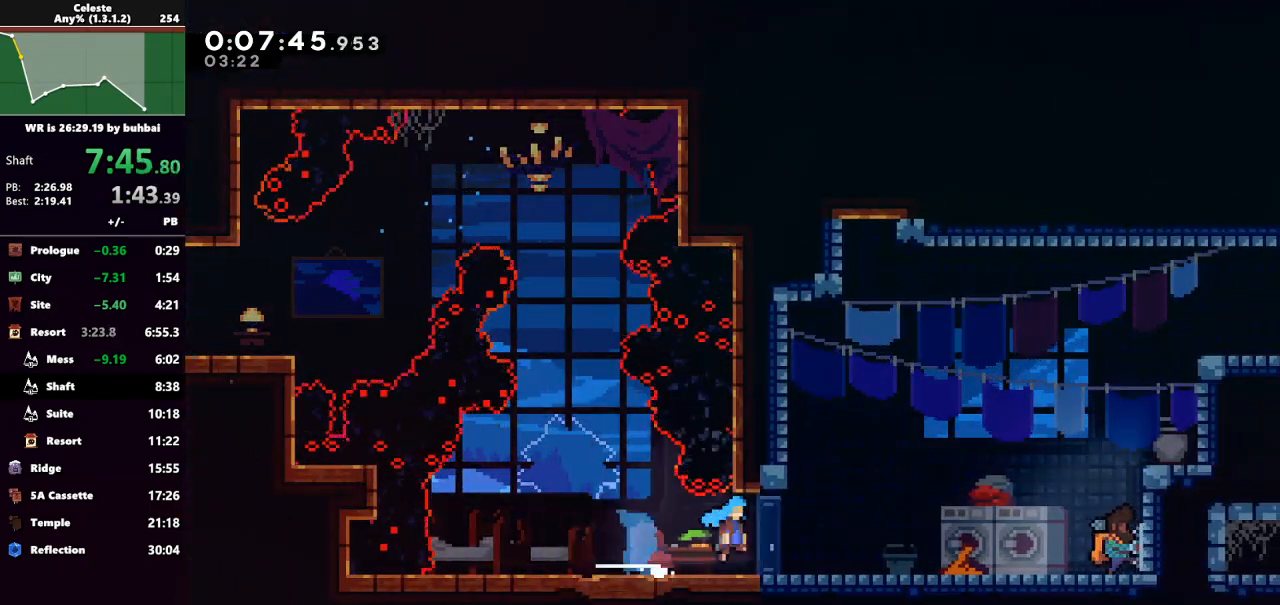
{"keys": ["demo"], "events": [[33, "dash", "up"], [167, "jump", "up"], [267, "down", "up"], [333, "right", "up"], [500, "demo", "down"]]}
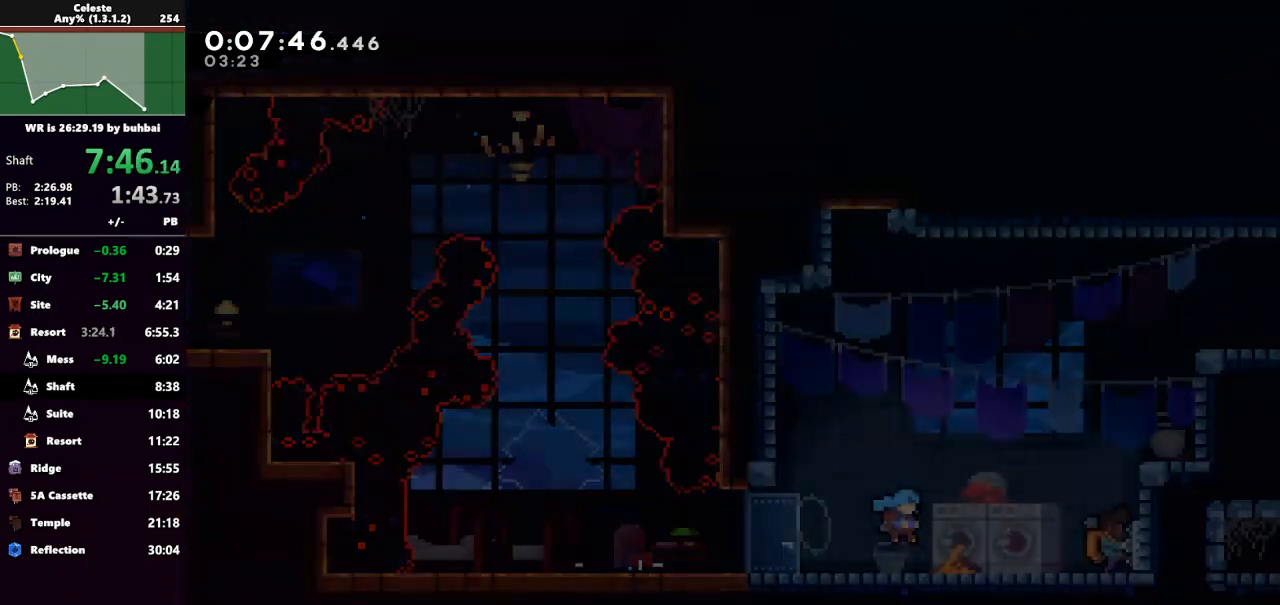
{"keys": ["right"], "events": [[100, "demo", "up"], [133, "right", "down"]]}
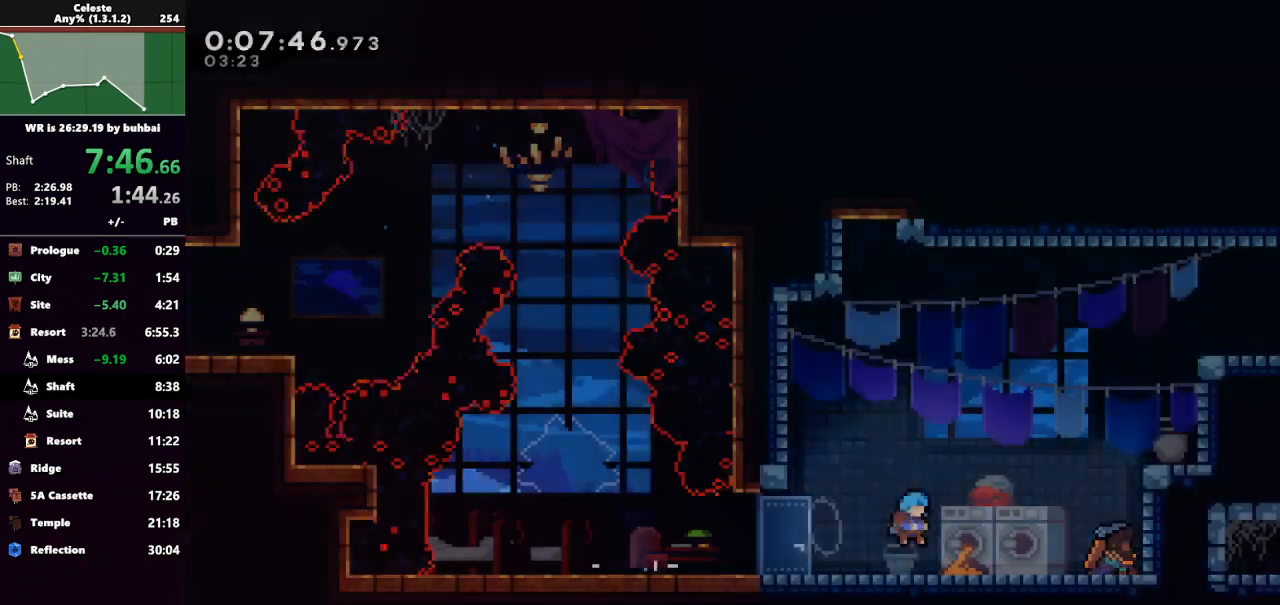
{"keys": ["dash", "right", "up"], "events": [[167, "up", "down"], [200, "jump", "down"], [433, "dash", "down"], [433, "jump", "up"]]}
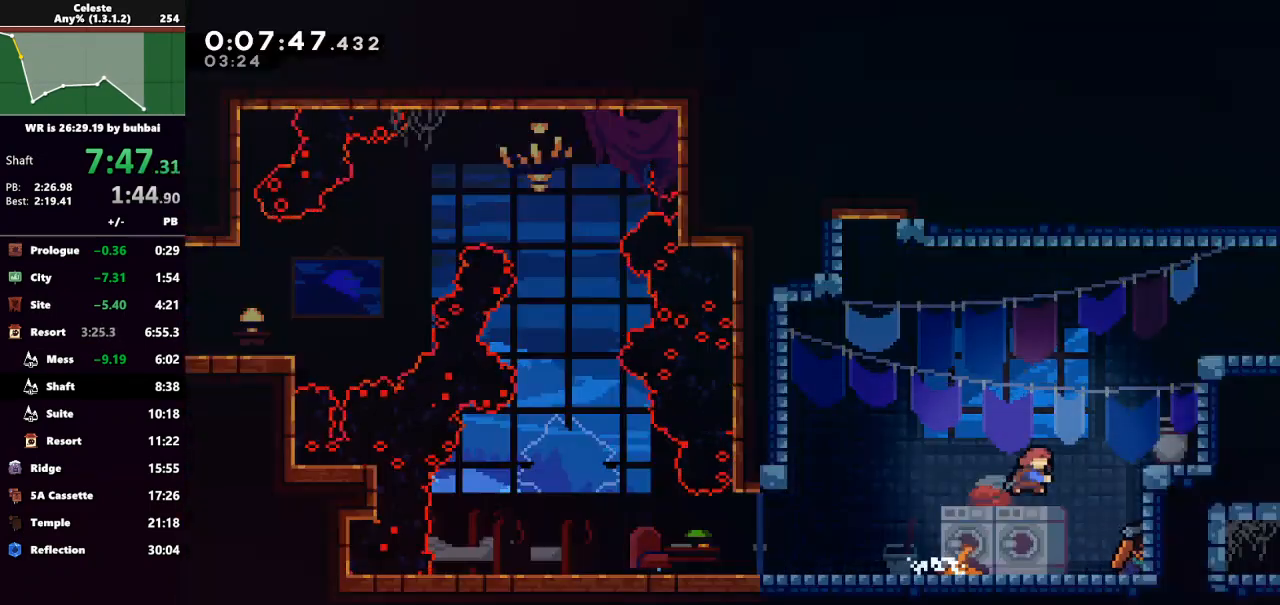
{"keys": ["right"], "events": [[33, "grab", "down"], [133, "dash", "up"], [300, "jump", "down"], [500, "grab", "up"], [500, "jump", "up"], [500, "up", "up"]]}
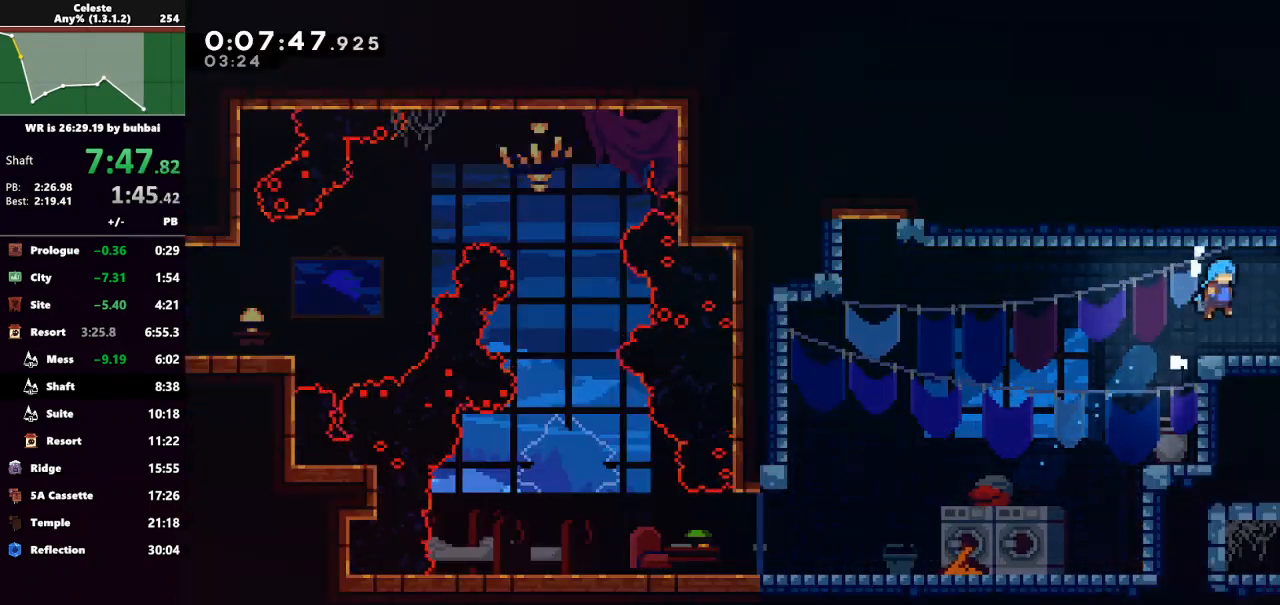
{"keys": ["right"], "events": []}
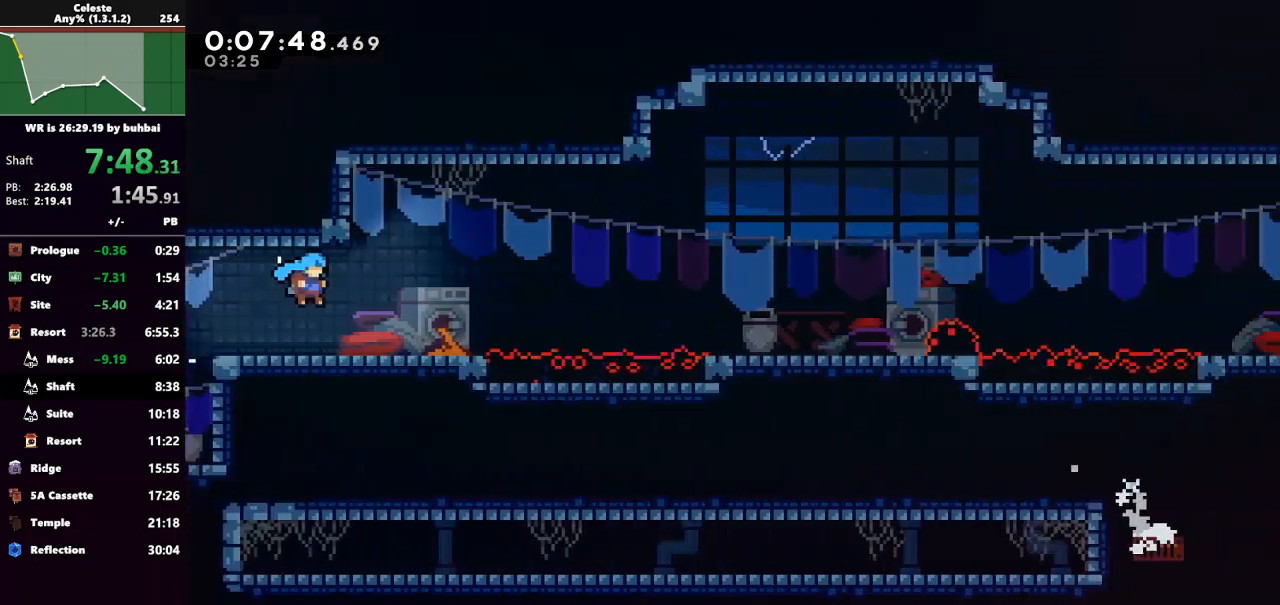
{"keys": ["right"], "events": []}
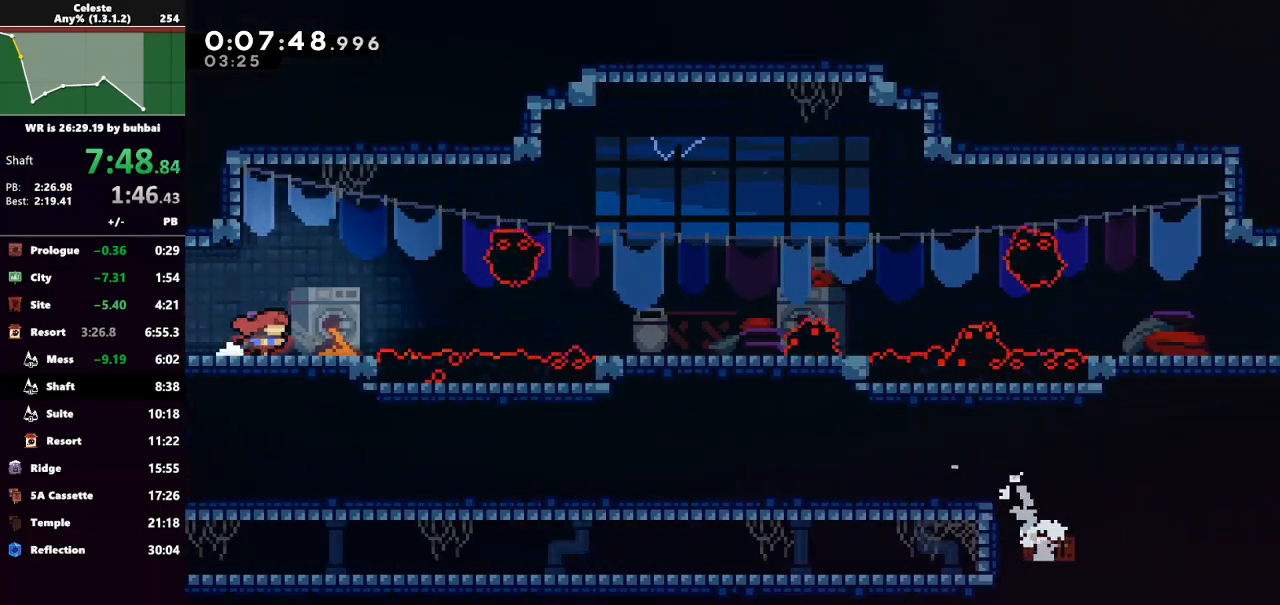
{"keys": ["down", "jump", "right"], "events": [[33, "dash", "down"], [33, "down", "down"], [233, "dash", "up"], [233, "jump", "down"]]}
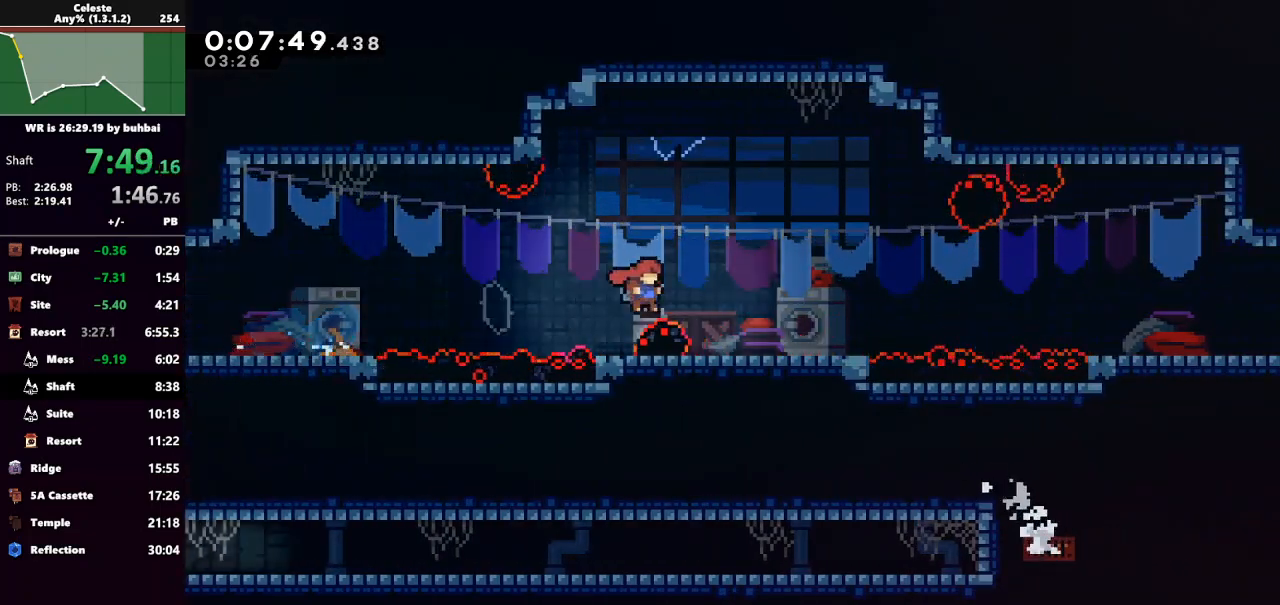
{"keys": ["down", "jump", "right"], "events": [[100, "jump", "up"], [200, "dash", "down"], [333, "dash", "up"], [333, "jump", "down"]]}
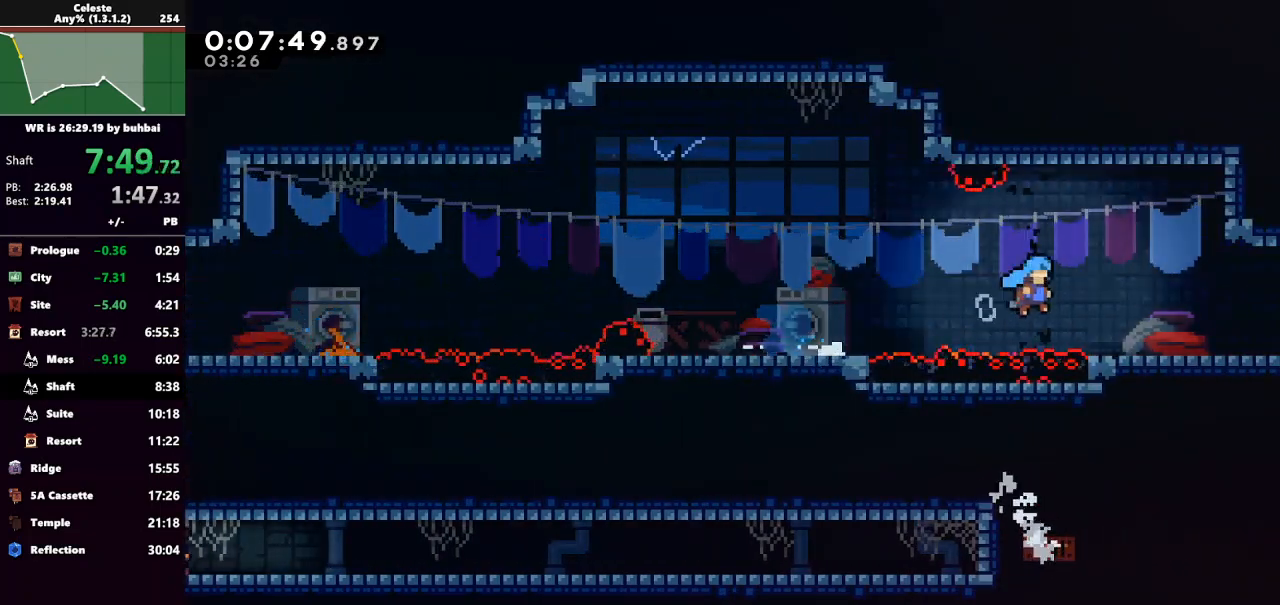
{"keys": ["right"], "events": [[100, "down", "up"], [100, "jump", "up"]]}
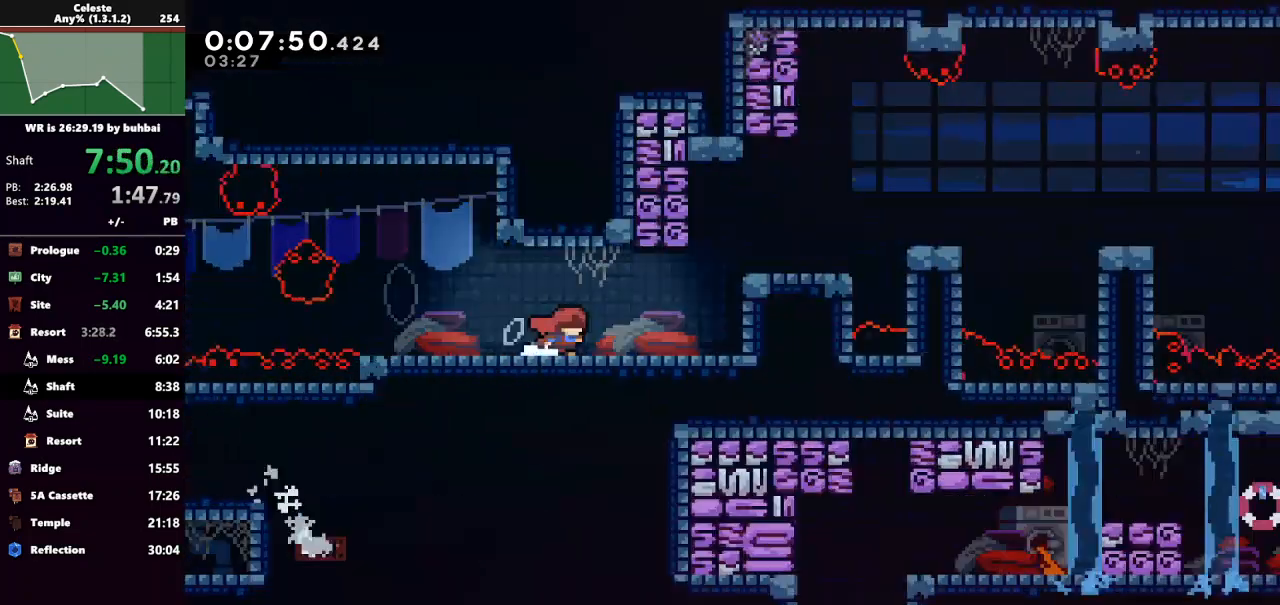
{"keys": ["right"], "events": []}
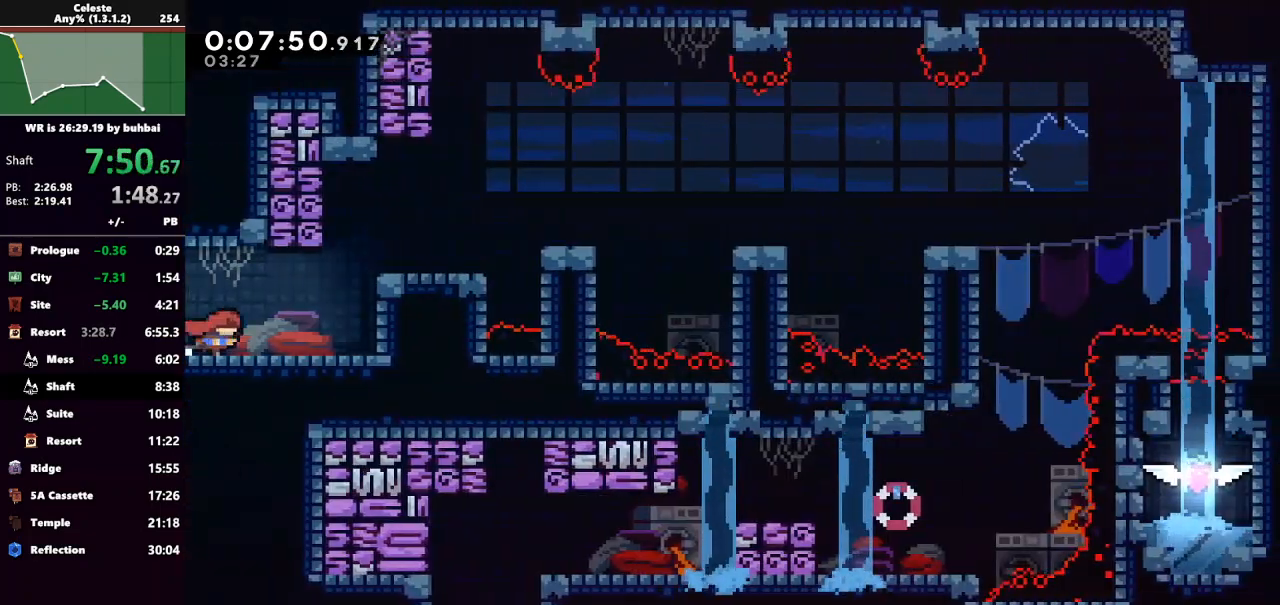
{"keys": ["grab", "jump", "right", "up"], "events": [[133, "right", "up"], [300, "jump", "down"], [300, "right", "down"], [300, "up", "down"], [367, "grab", "down"]]}
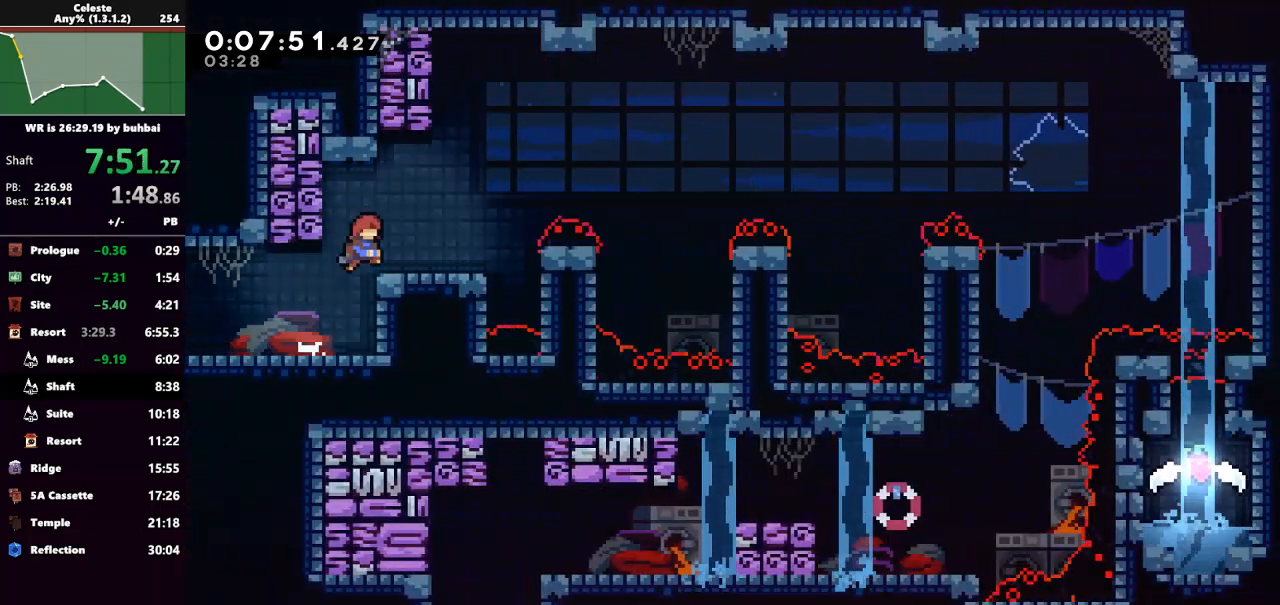
{"keys": ["jump", "right"], "events": [[167, "jump", "up"], [167, "right", "up"], [167, "up", "up"], [200, "grab", "up"], [300, "right", "down"], [400, "jump", "down"]]}
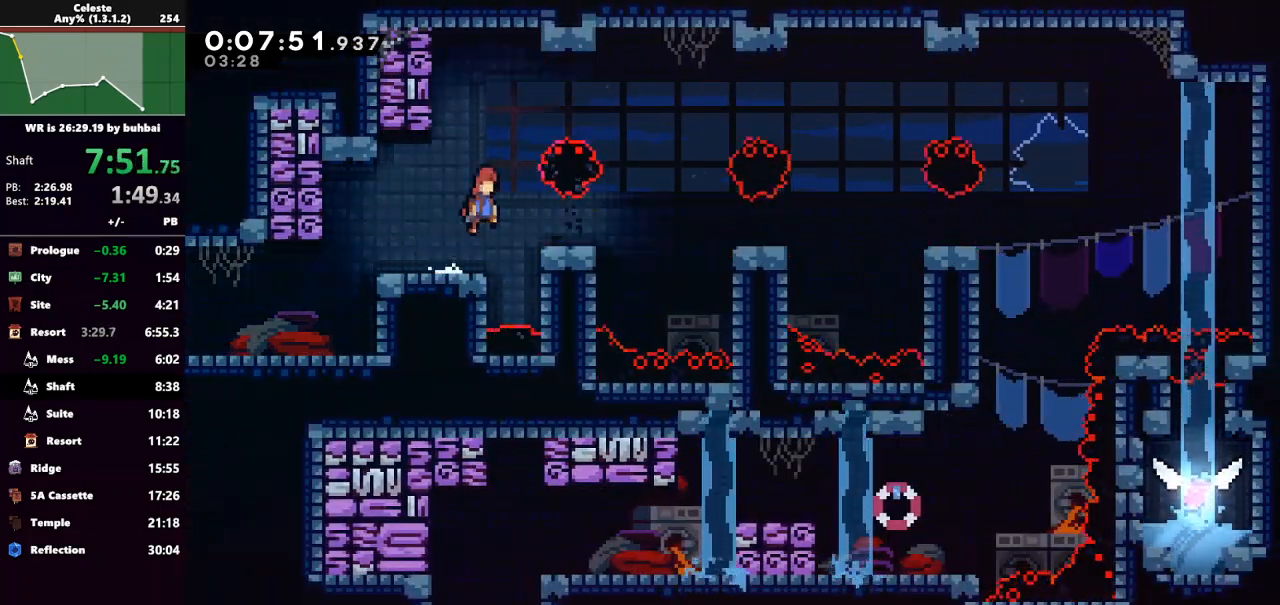
{"keys": ["right"], "events": [[67, "dash", "down"], [67, "down", "down"], [67, "jump", "up"], [233, "jump", "down"], [267, "dash", "up"], [500, "down", "up"], [500, "jump", "up"]]}
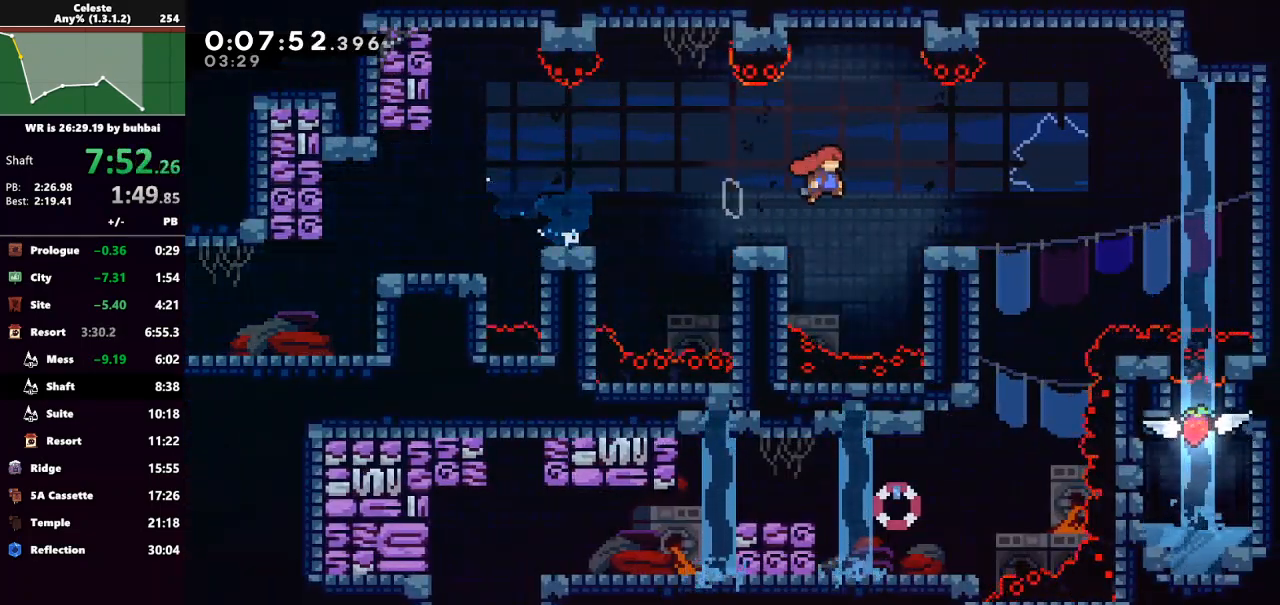
{"keys": ["grab", "left"], "events": [[133, "right", "up"], [233, "left", "down"], [333, "grab", "down"]]}